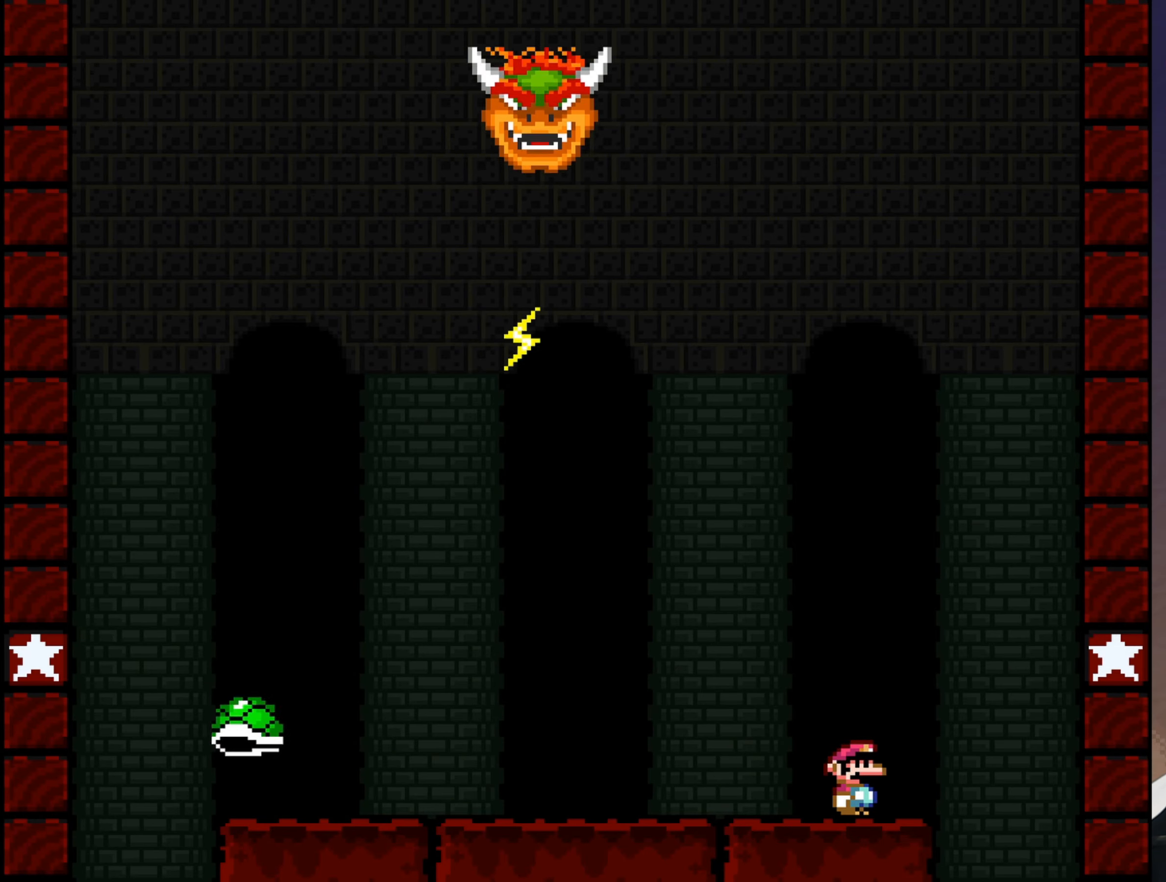
Gameplay with a controller (Nintendo layout); each line is a JSON object with the inputs held at the frame after it. "events" lists button and stick changes between this image and that frame as [ms after this image, input, new state], when the widget could be followed in between. Not read: L3 R3.
{"buttons": ["Y"], "events": [[266, "B", "down"], [333, "B", "up"]]}
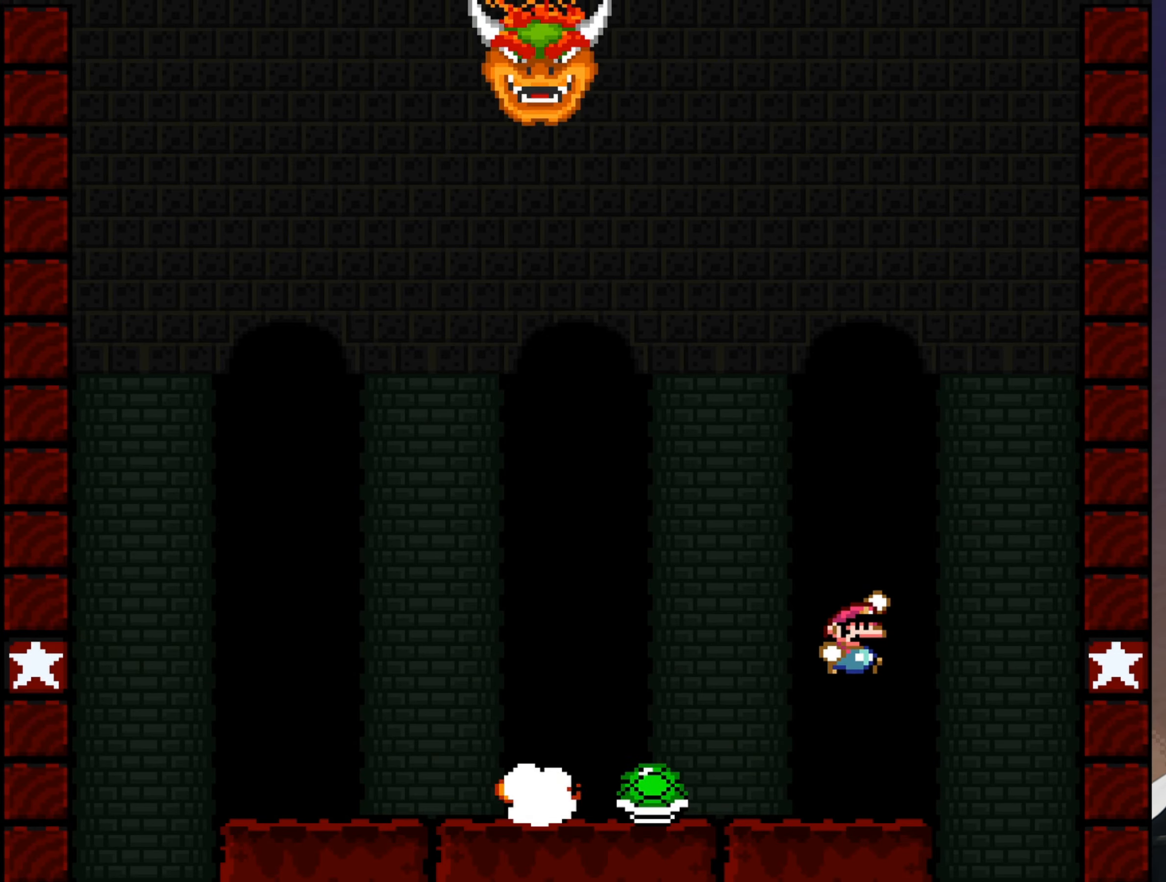
{"buttons": ["Y"], "events": [[100, "B", "down"], [300, "B", "up"]]}
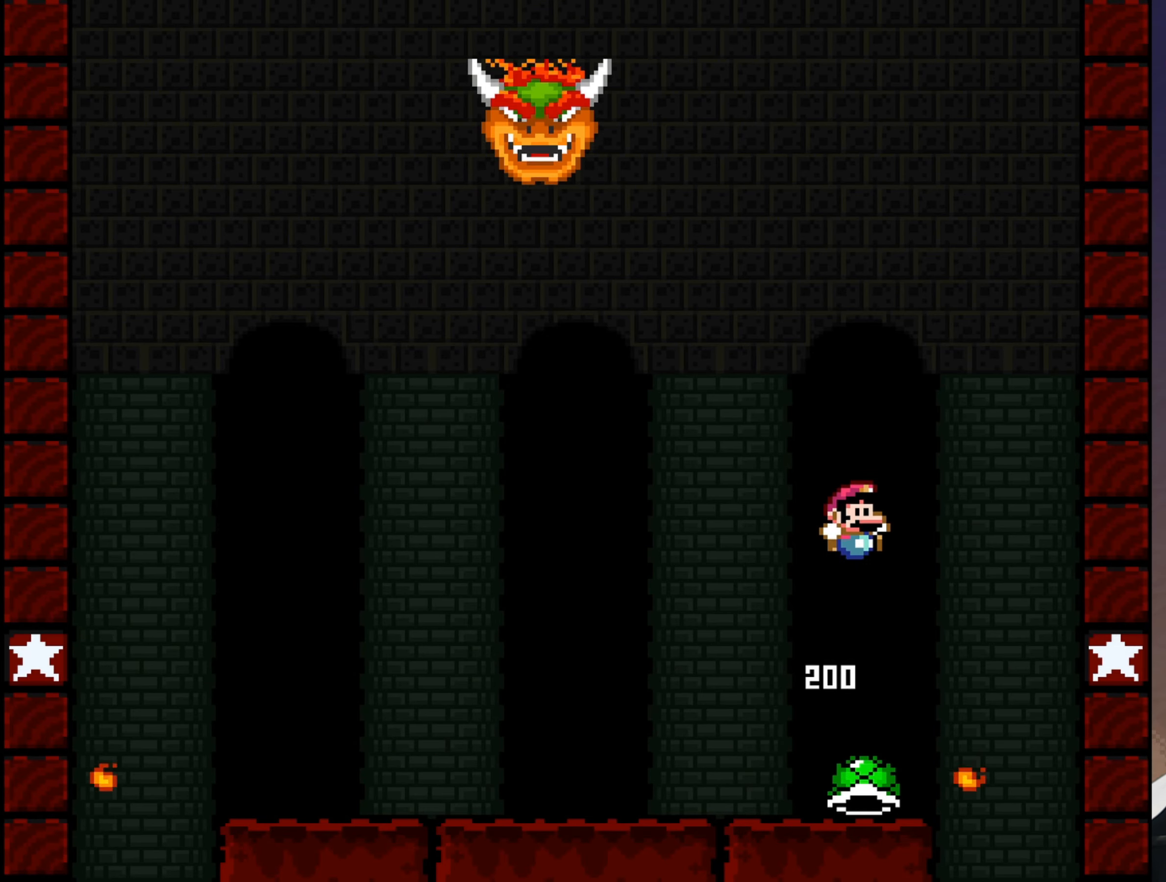
{"buttons": ["B", "Y", "DPAD_UP", "DPAD_LEFT"], "events": [[283, "DPAD_LEFT", "down"], [316, "DPAD_UP", "down"], [383, "B", "down"]]}
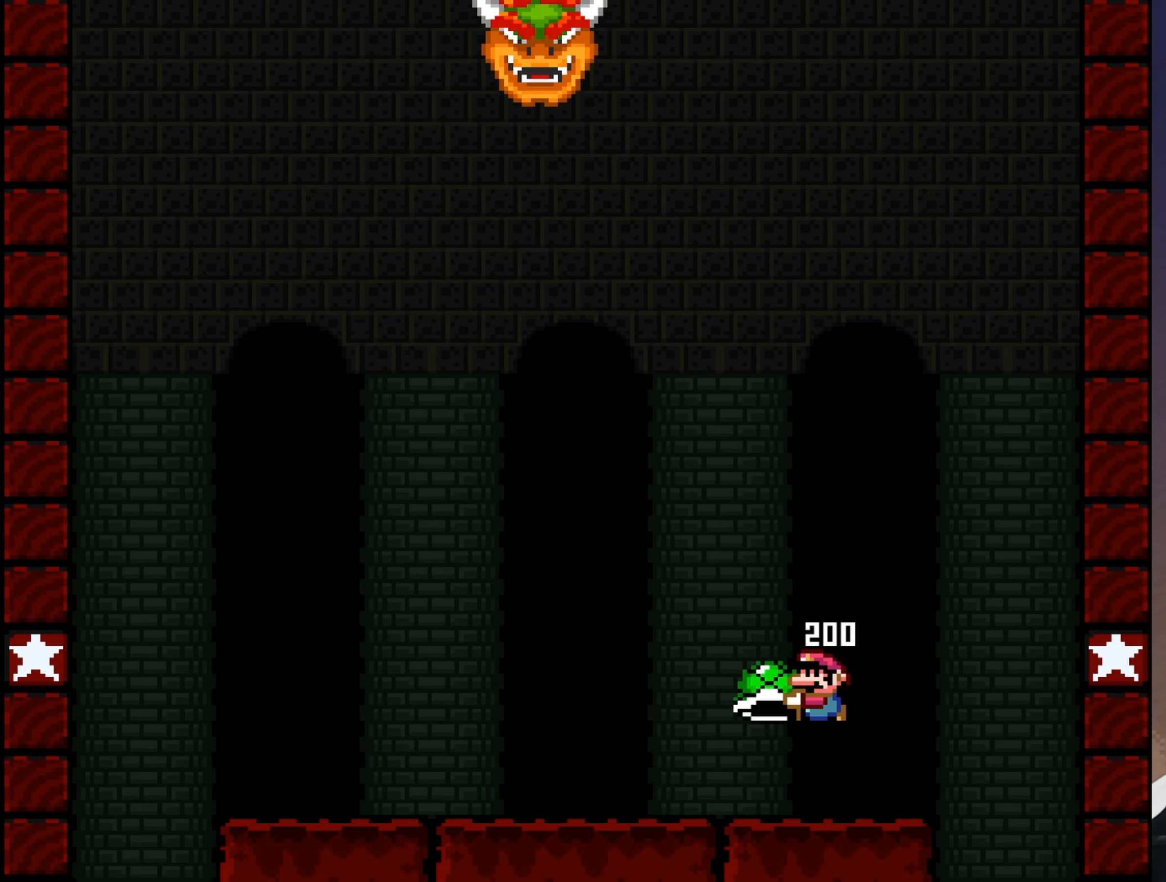
{"buttons": ["Y", "DPAD_RIGHT"], "events": [[250, "B", "up"], [250, "Y", "up"], [316, "DPAD_LEFT", "up"], [316, "DPAD_UP", "up"], [350, "Y", "down"], [383, "DPAD_RIGHT", "down"]]}
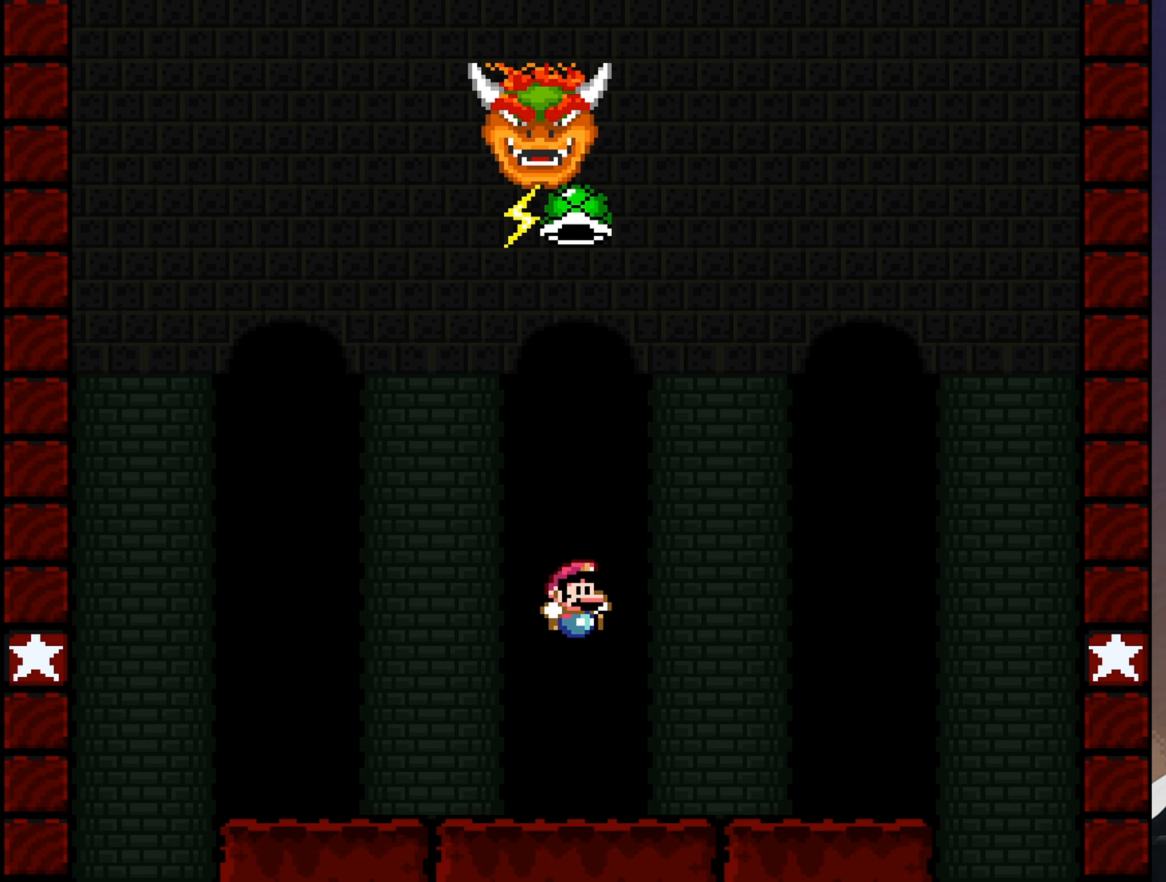
{"buttons": ["Y"], "events": [[267, "DPAD_RIGHT", "up"]]}
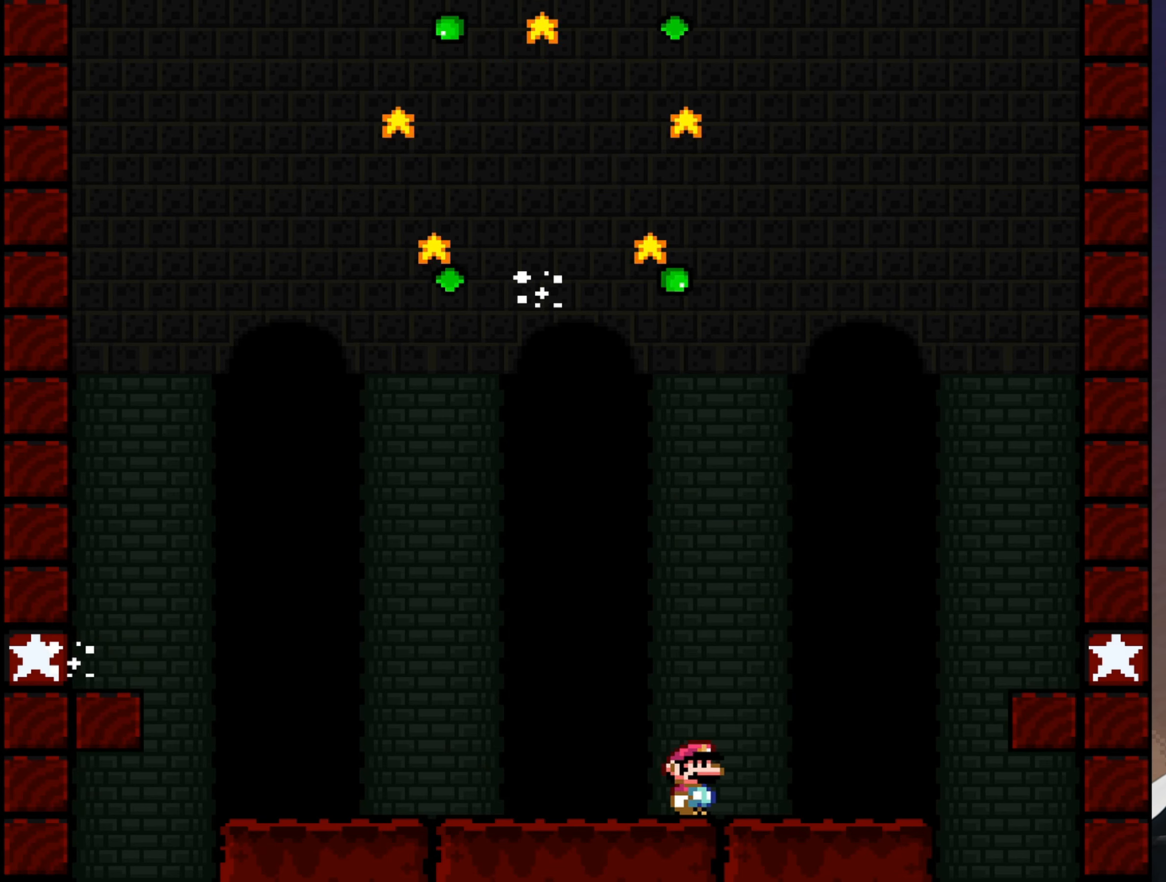
{"buttons": ["Y"], "events": []}
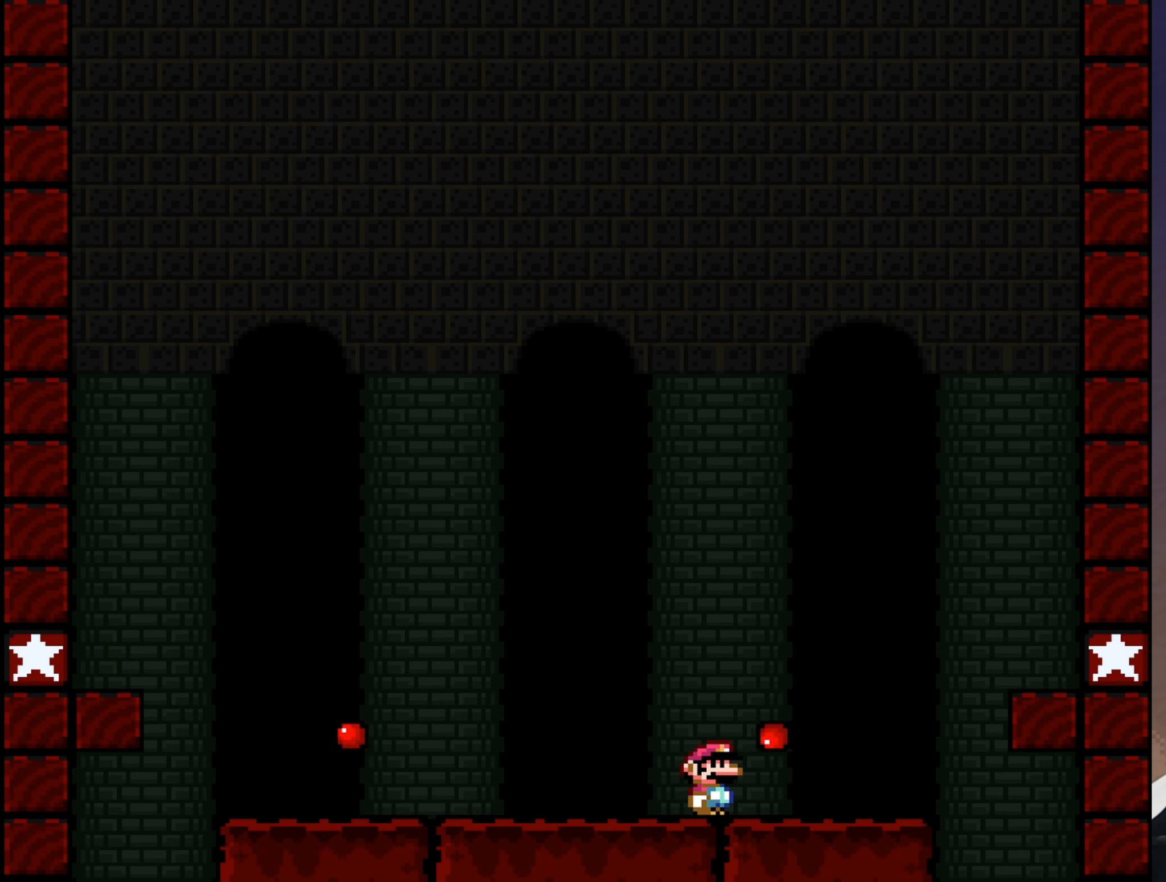
{"buttons": ["Y", "DPAD_RIGHT"], "events": [[317, "DPAD_RIGHT", "down"]]}
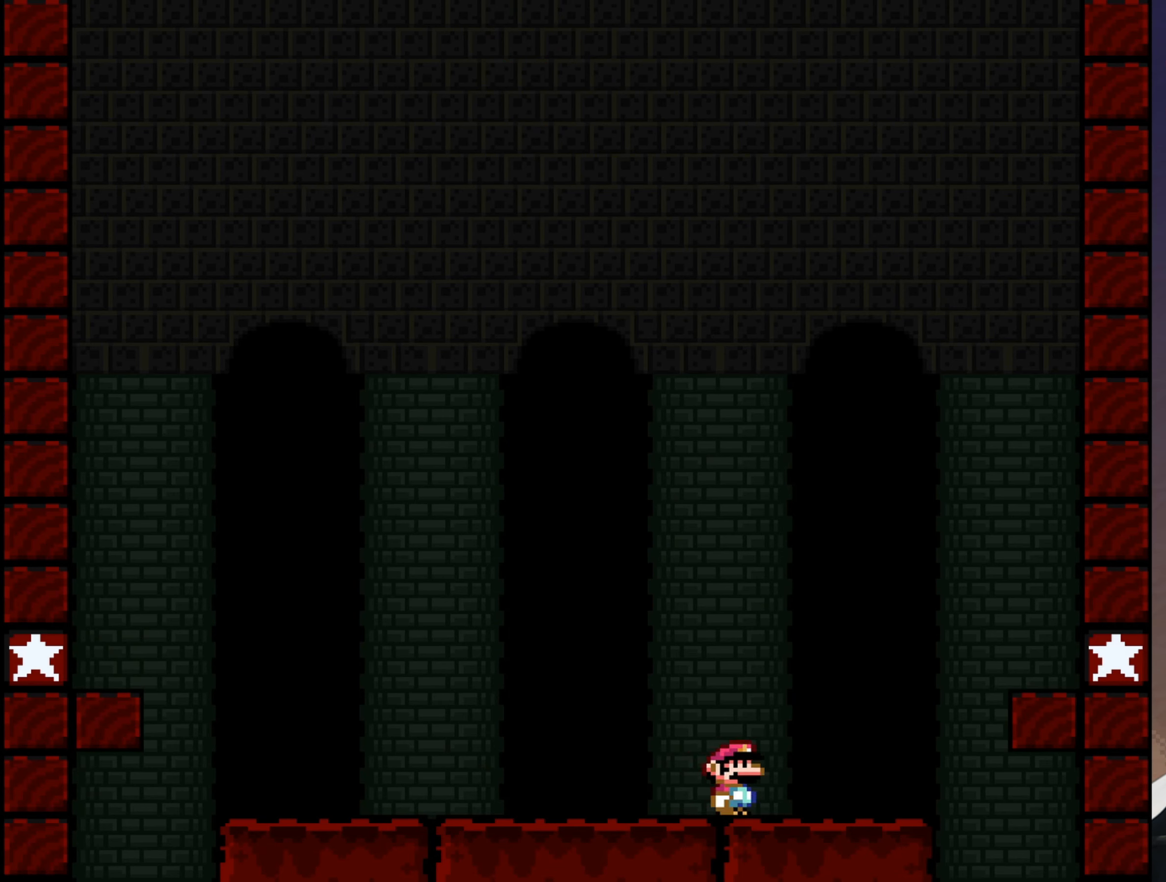
{"buttons": ["Y", "DPAD_RIGHT"], "events": [[83, "B", "down"], [267, "B", "up"]]}
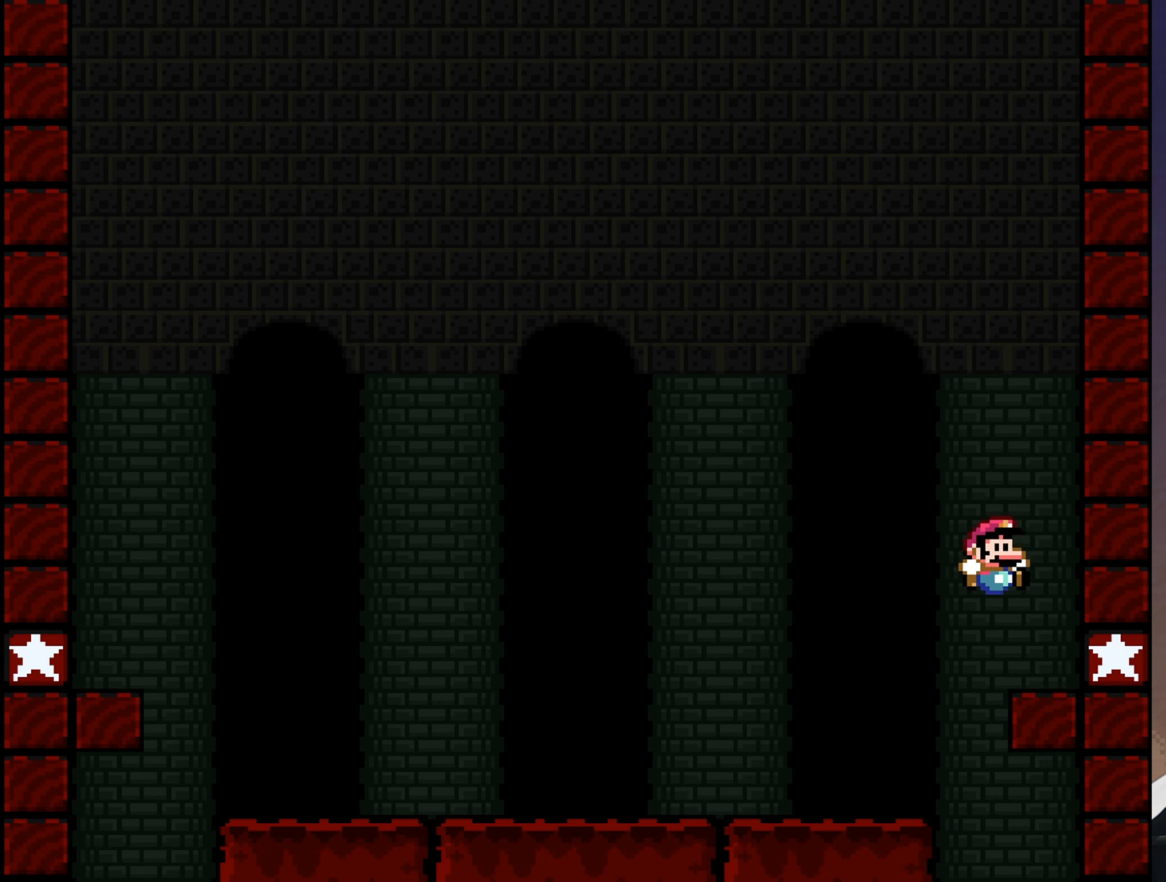
{"buttons": ["Y"], "events": [[100, "DPAD_RIGHT", "up"]]}
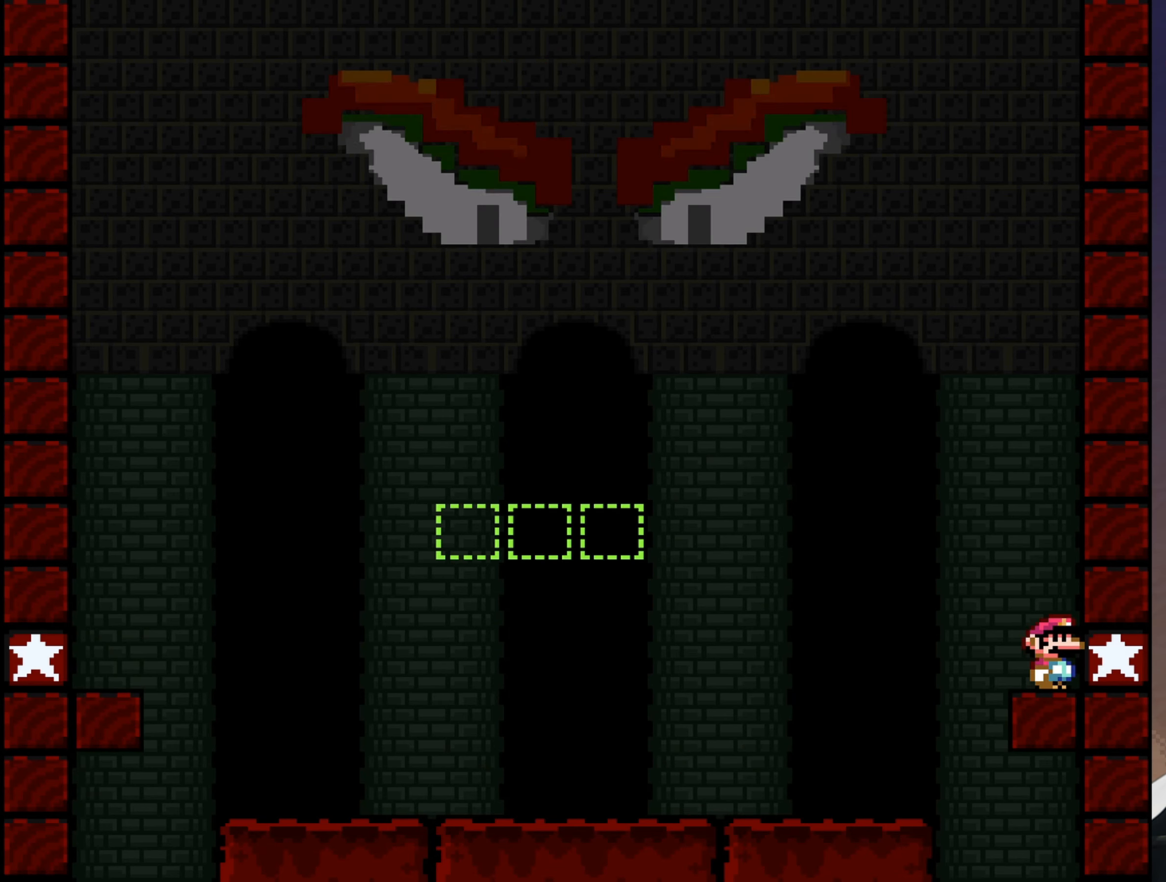
{"buttons": ["Y"], "events": []}
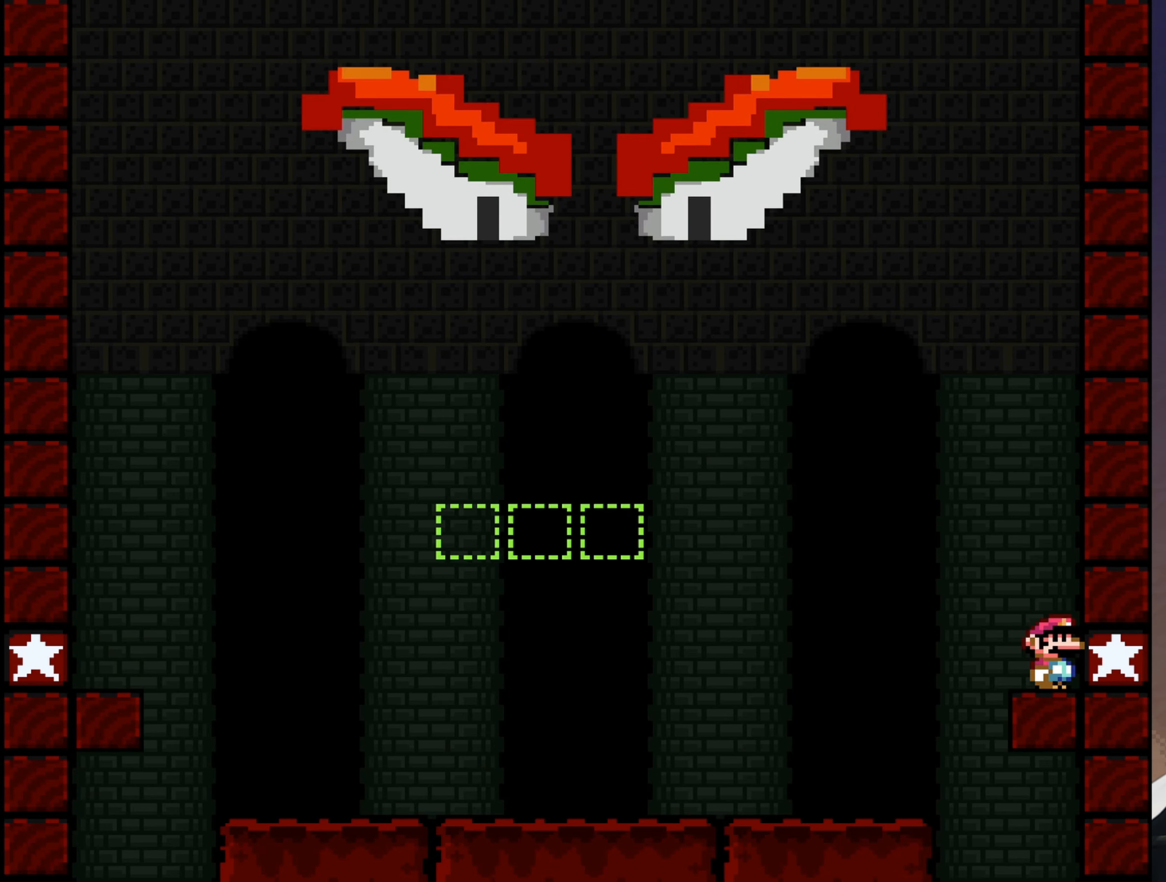
{"buttons": ["Y"], "events": []}
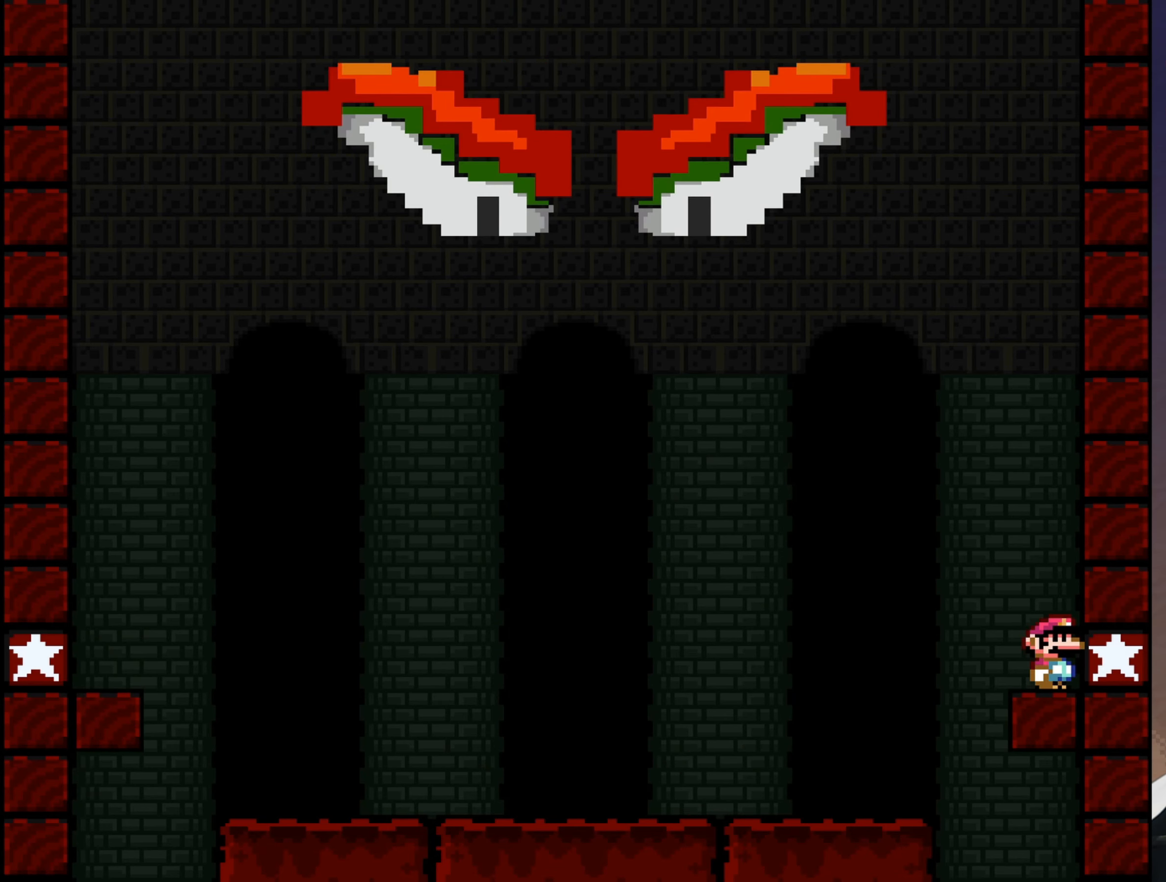
{"buttons": ["Y", "DPAD_LEFT"], "events": [[500, "DPAD_LEFT", "down"]]}
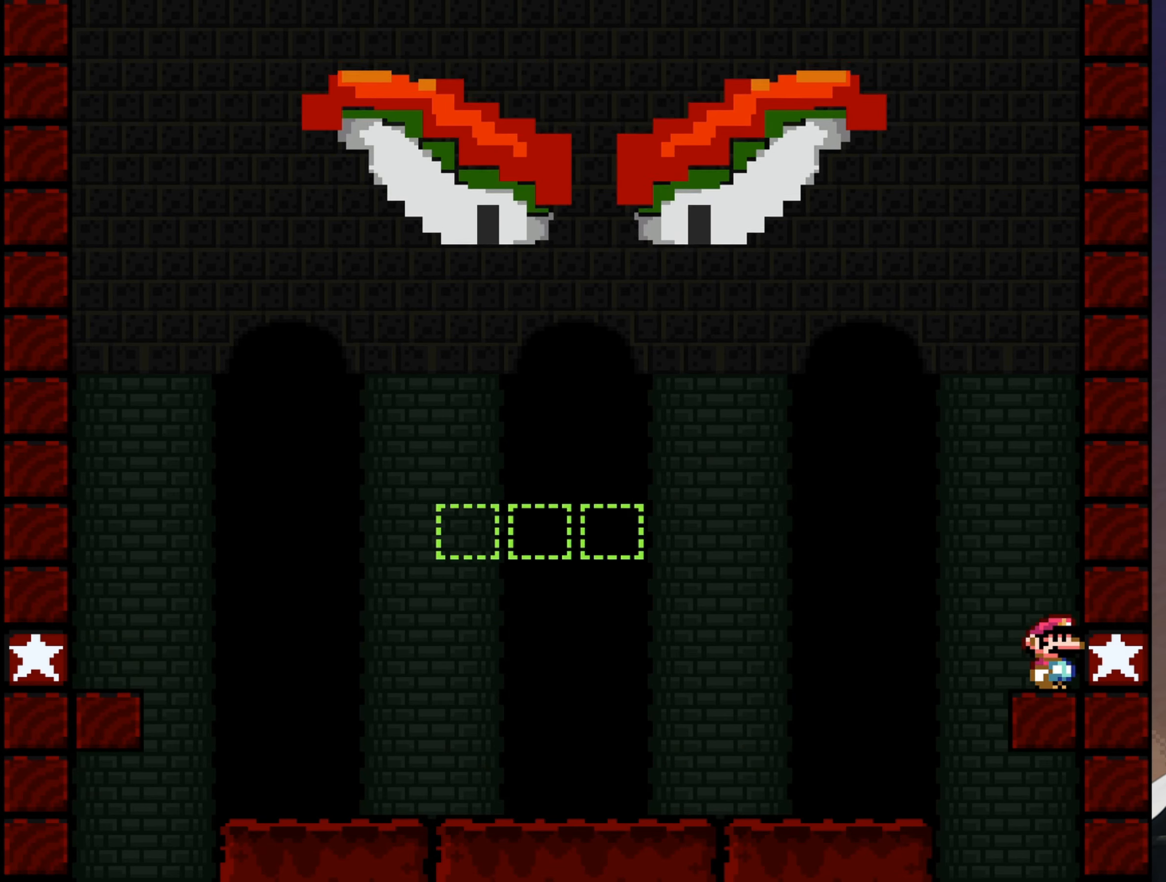
{"buttons": ["B", "Y", "DPAD_LEFT"], "events": [[217, "B", "down"]]}
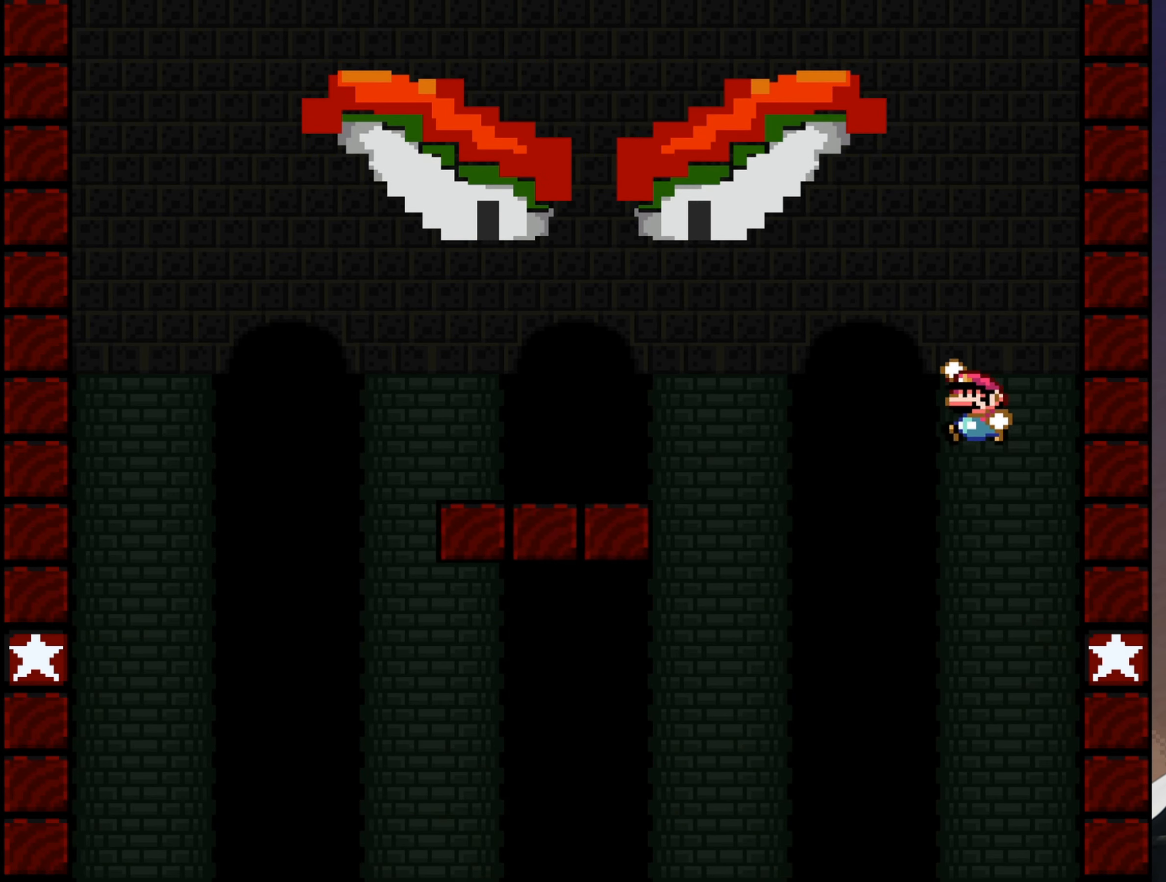
{"buttons": ["B", "Y", "DPAD_LEFT"], "events": []}
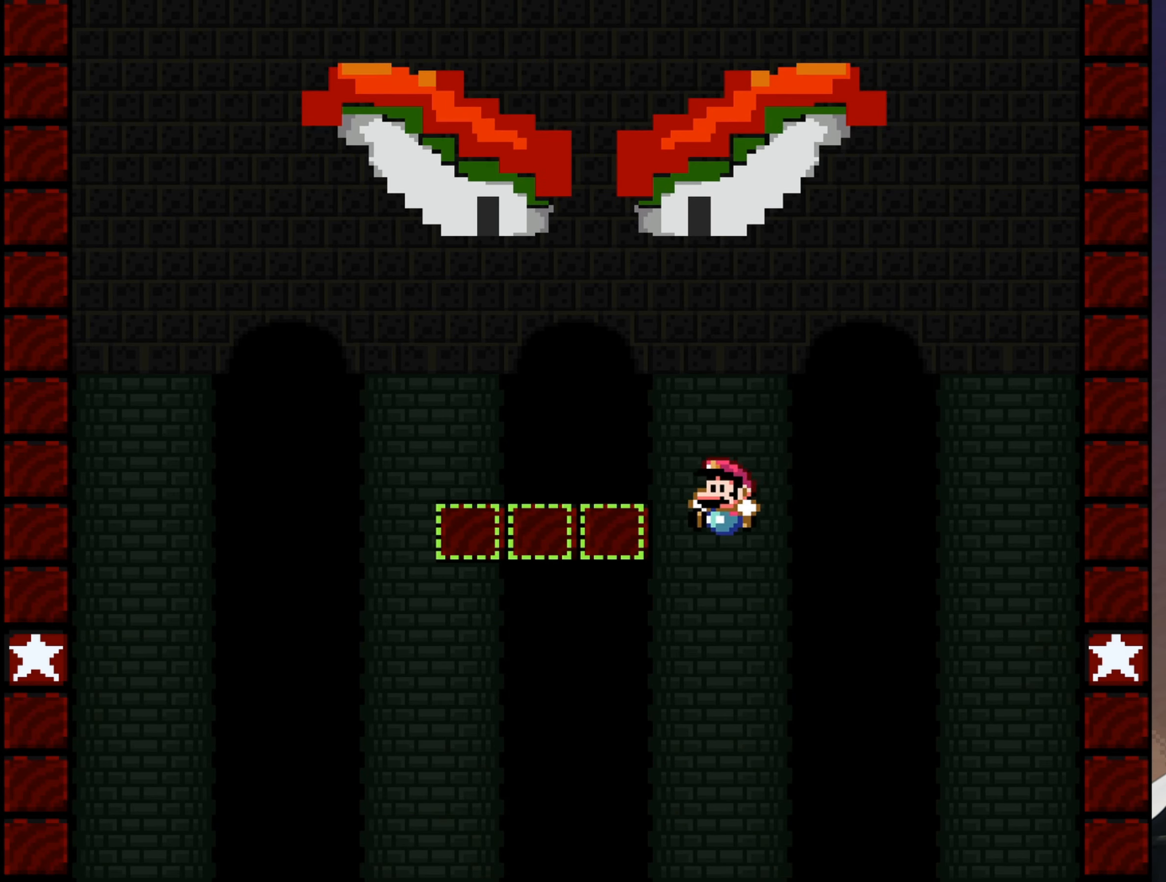
{"buttons": ["B", "Y"], "events": [[500, "DPAD_LEFT", "up"]]}
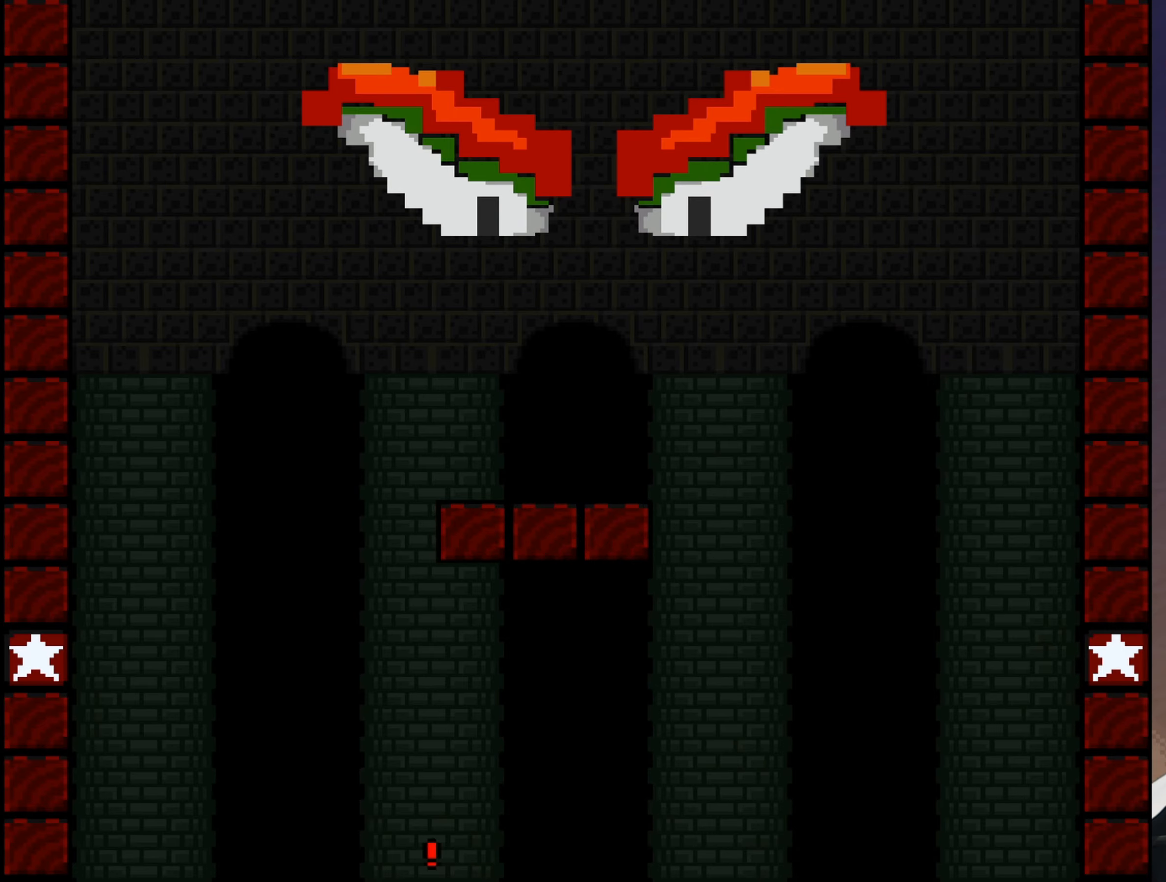
{"buttons": ["B", "Y"], "events": []}
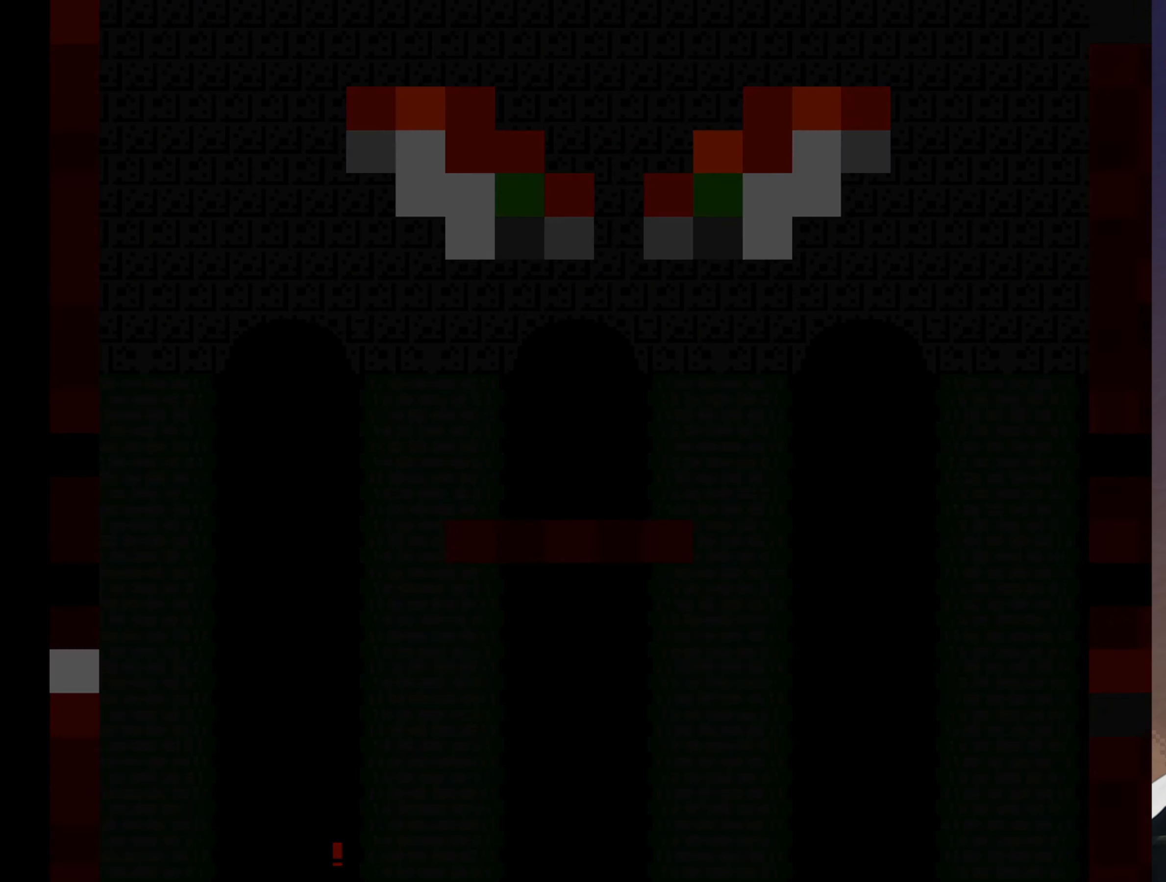
{"buttons": ["B", "Y"], "events": []}
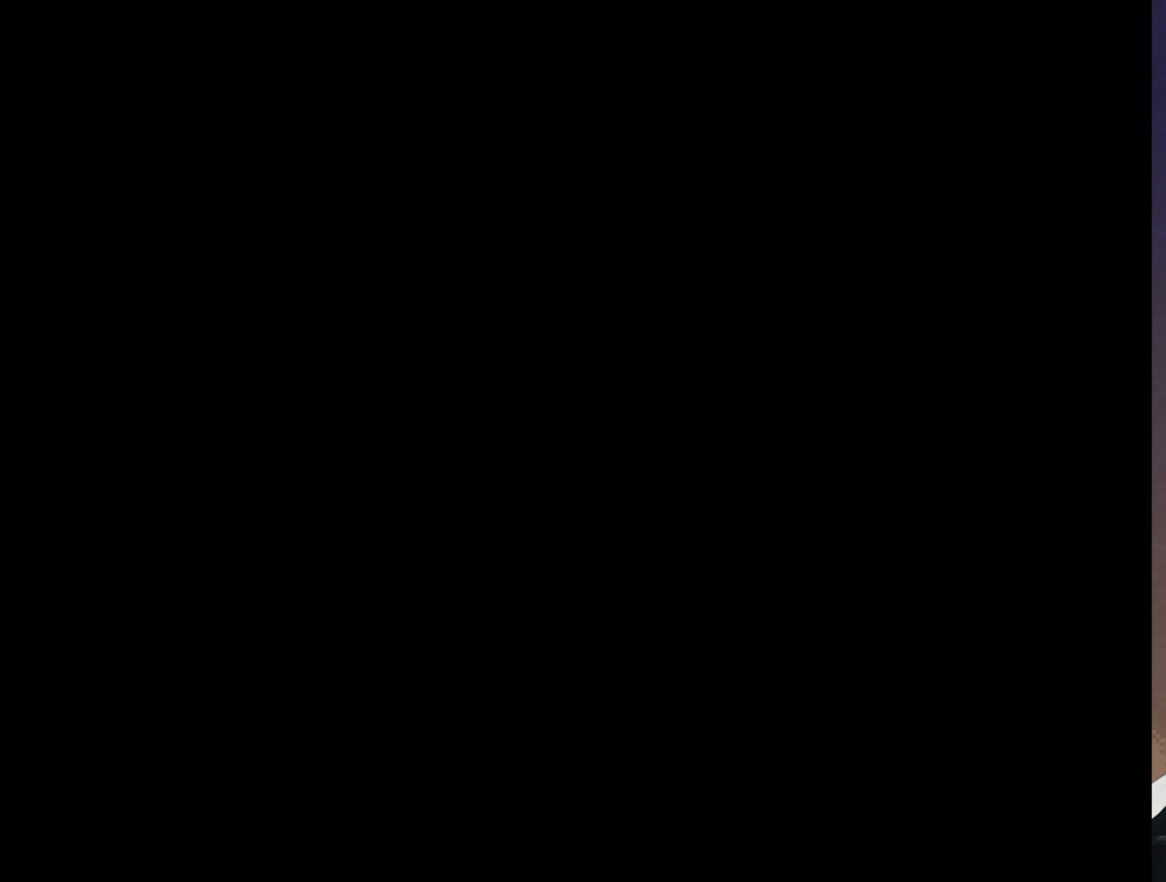
{"buttons": ["B", "Y"], "events": []}
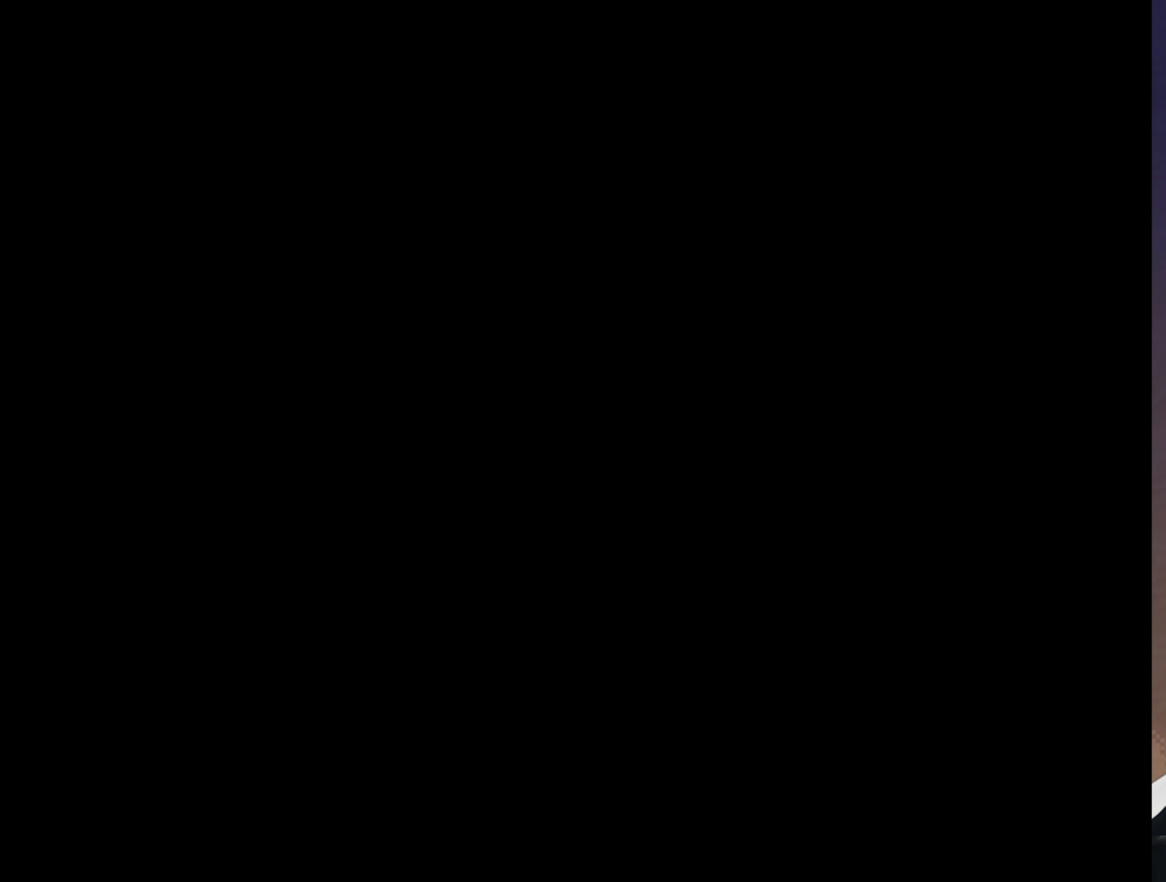
{"buttons": ["B", "Y"], "events": [[134, "B", "up"], [417, "B", "down"]]}
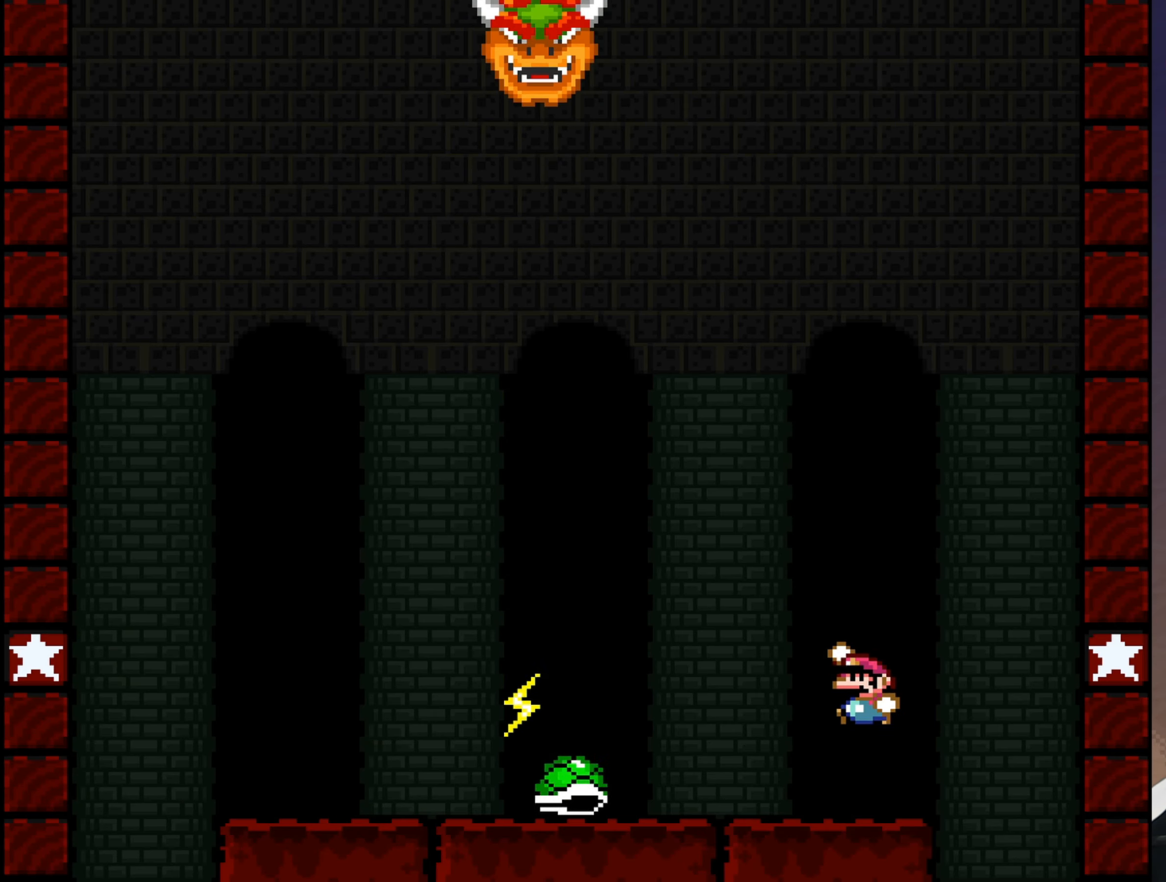
{"buttons": ["Y"], "events": [[17, "B", "up"], [350, "B", "down"], [484, "B", "up"]]}
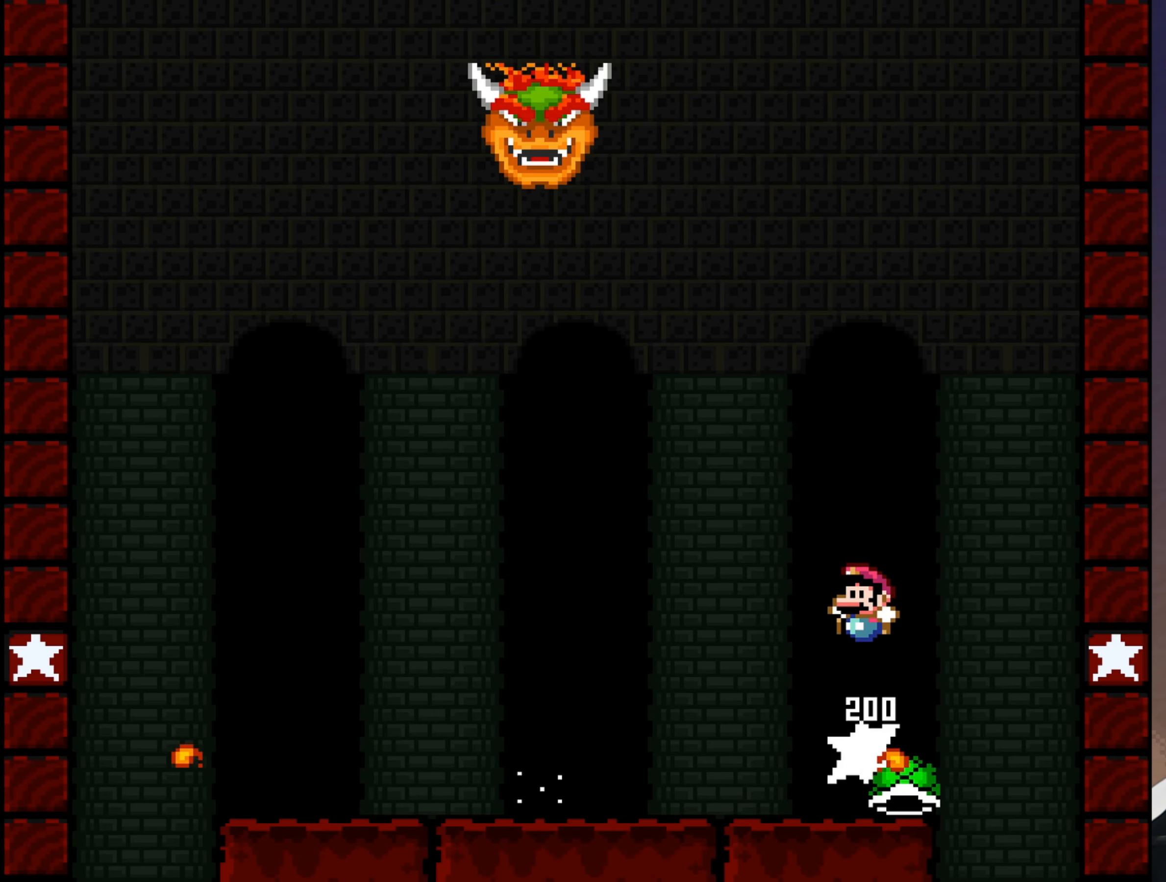
{"buttons": ["Y"], "events": [[334, "DPAD_RIGHT", "down"], [434, "DPAD_RIGHT", "up"]]}
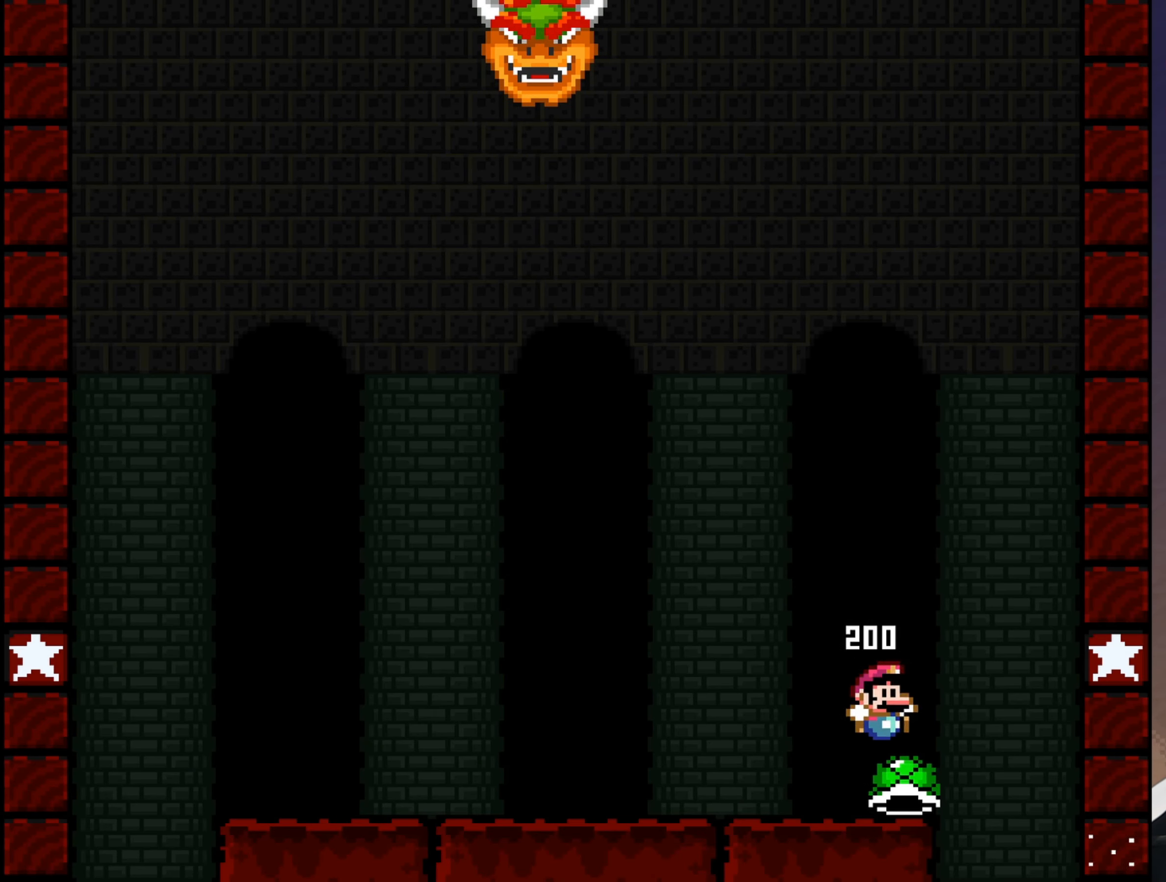
{"buttons": ["B", "Y", "DPAD_UP", "DPAD_LEFT"], "events": [[34, "DPAD_LEFT", "down"], [67, "DPAD_UP", "down"], [134, "B", "down"]]}
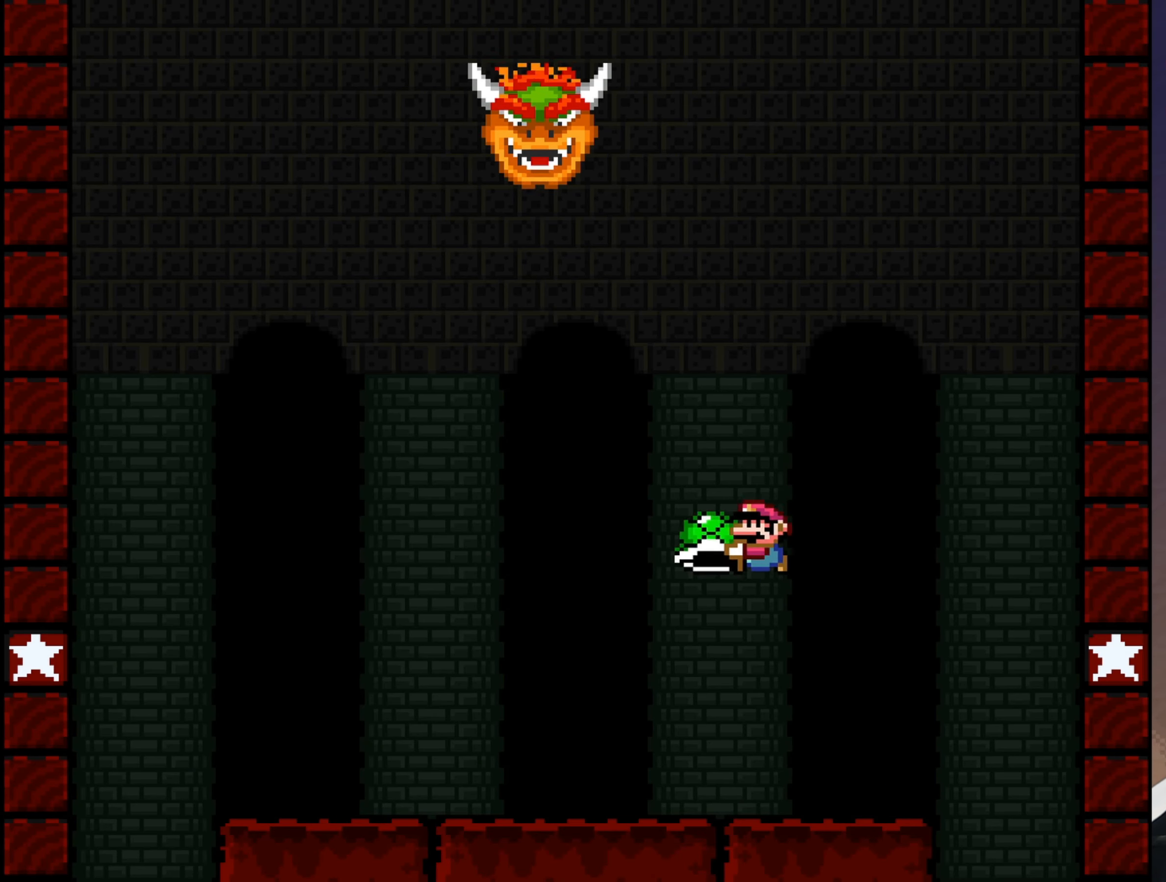
{"buttons": ["Y", "DPAD_RIGHT"], "events": [[34, "B", "up"], [34, "Y", "up"], [217, "Y", "down"], [250, "DPAD_LEFT", "up"], [284, "DPAD_UP", "up"], [317, "DPAD_RIGHT", "down"]]}
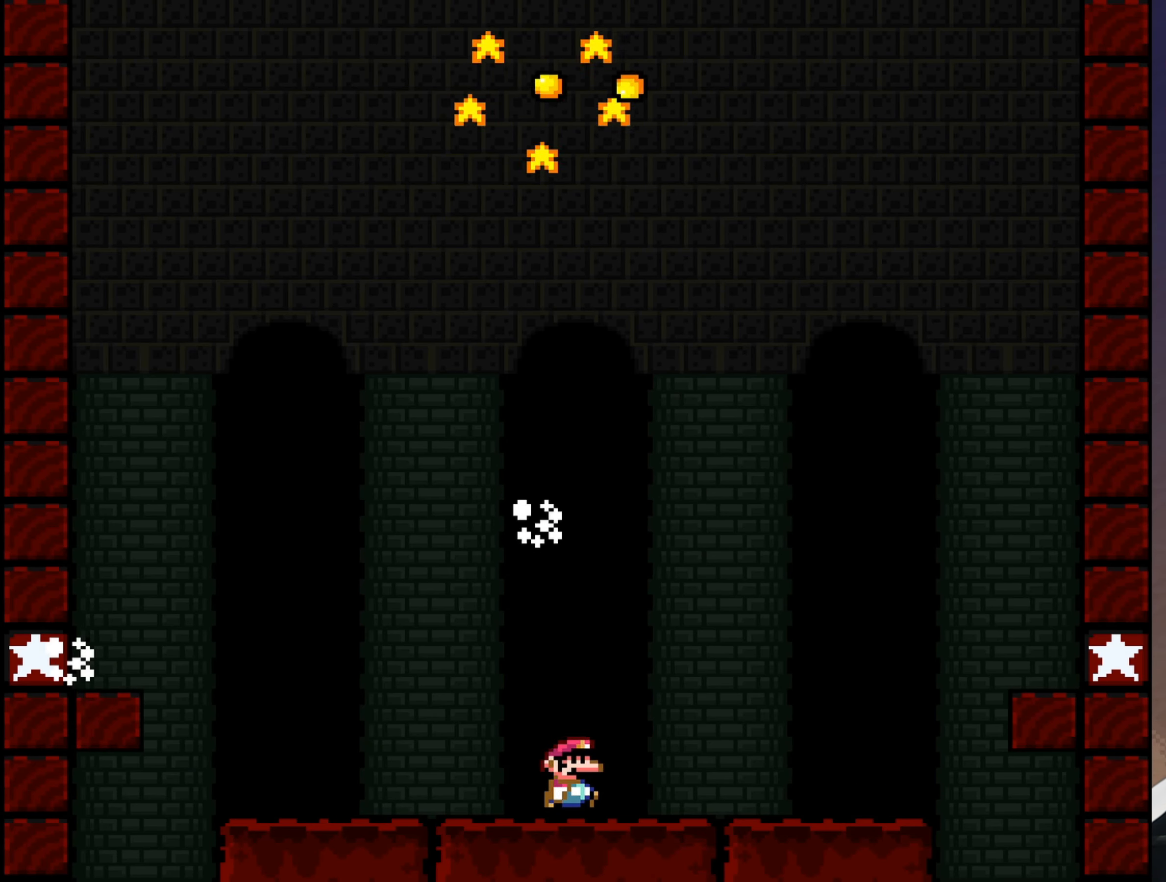
{"buttons": ["B", "Y", "DPAD_RIGHT"], "events": [[484, "B", "down"]]}
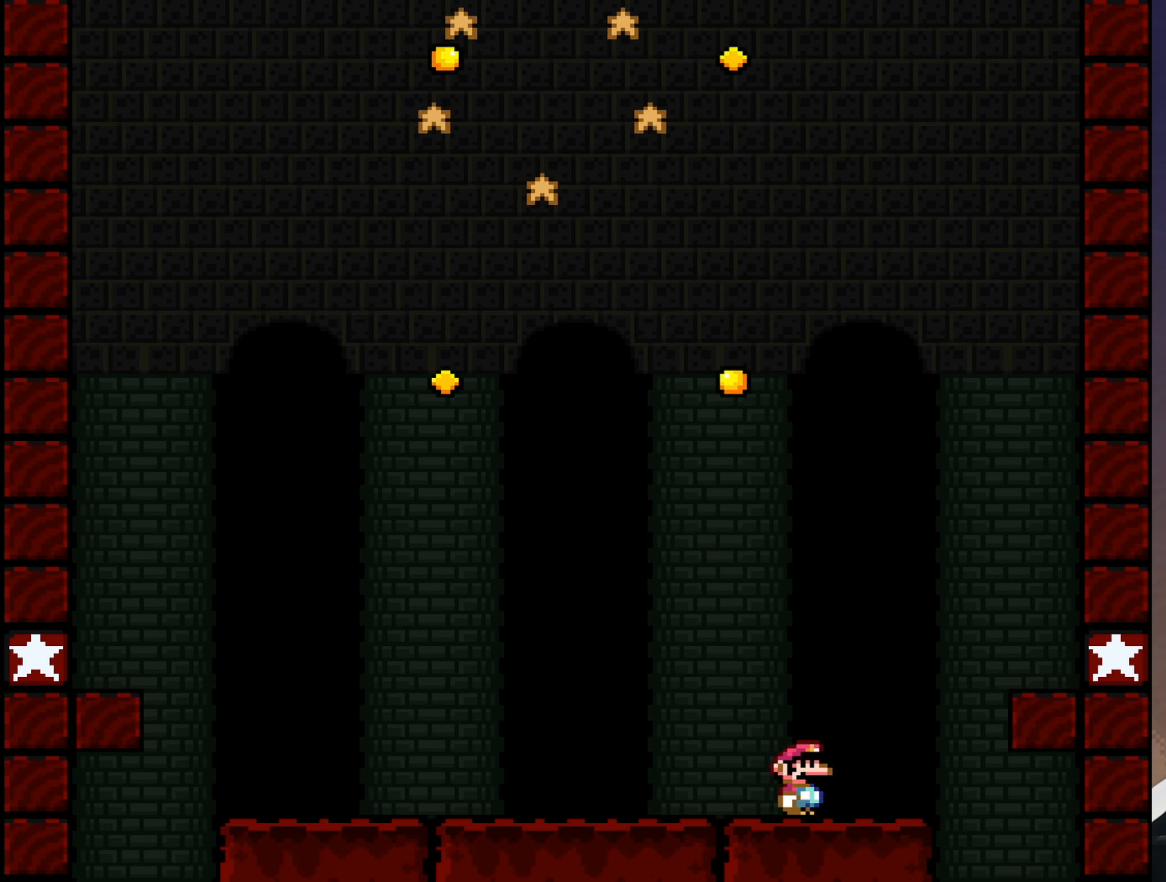
{"buttons": ["Y"], "events": [[166, "B", "up"], [300, "DPAD_RIGHT", "up"]]}
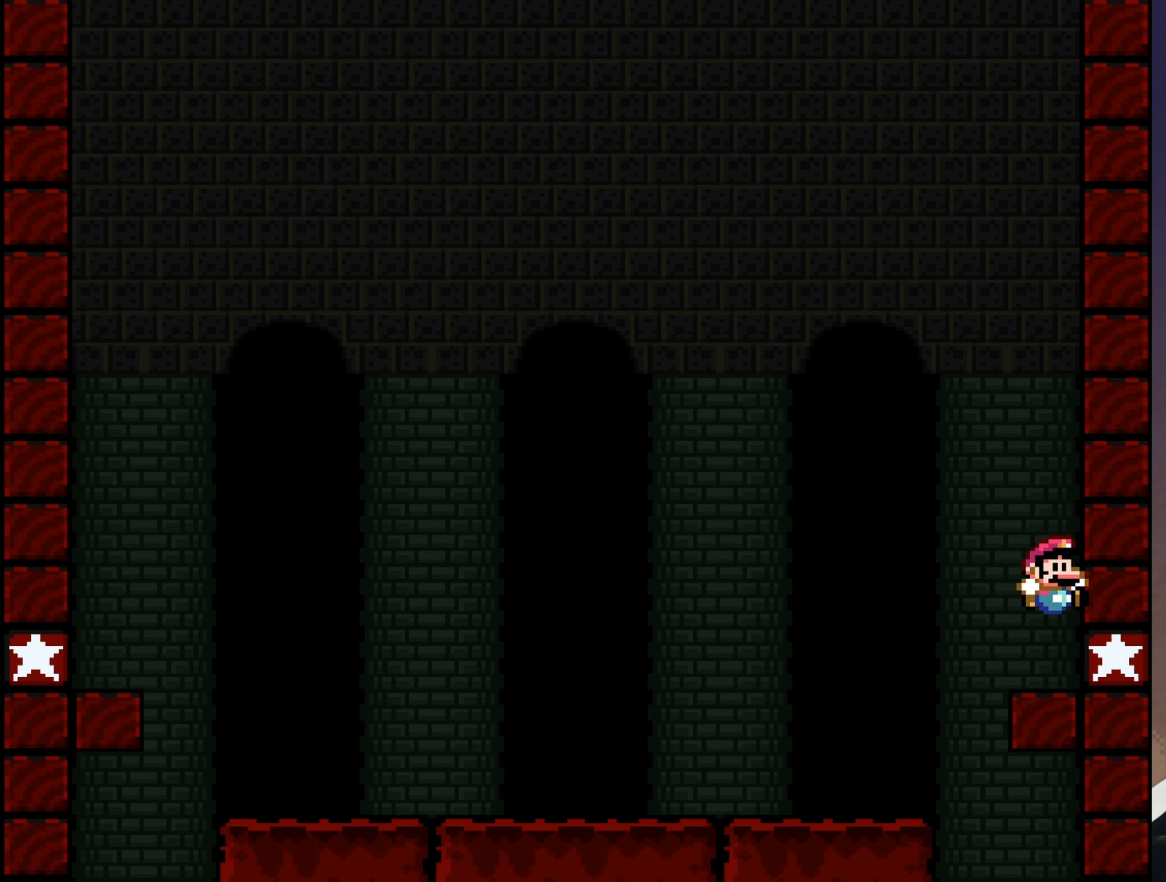
{"buttons": ["Y"], "events": []}
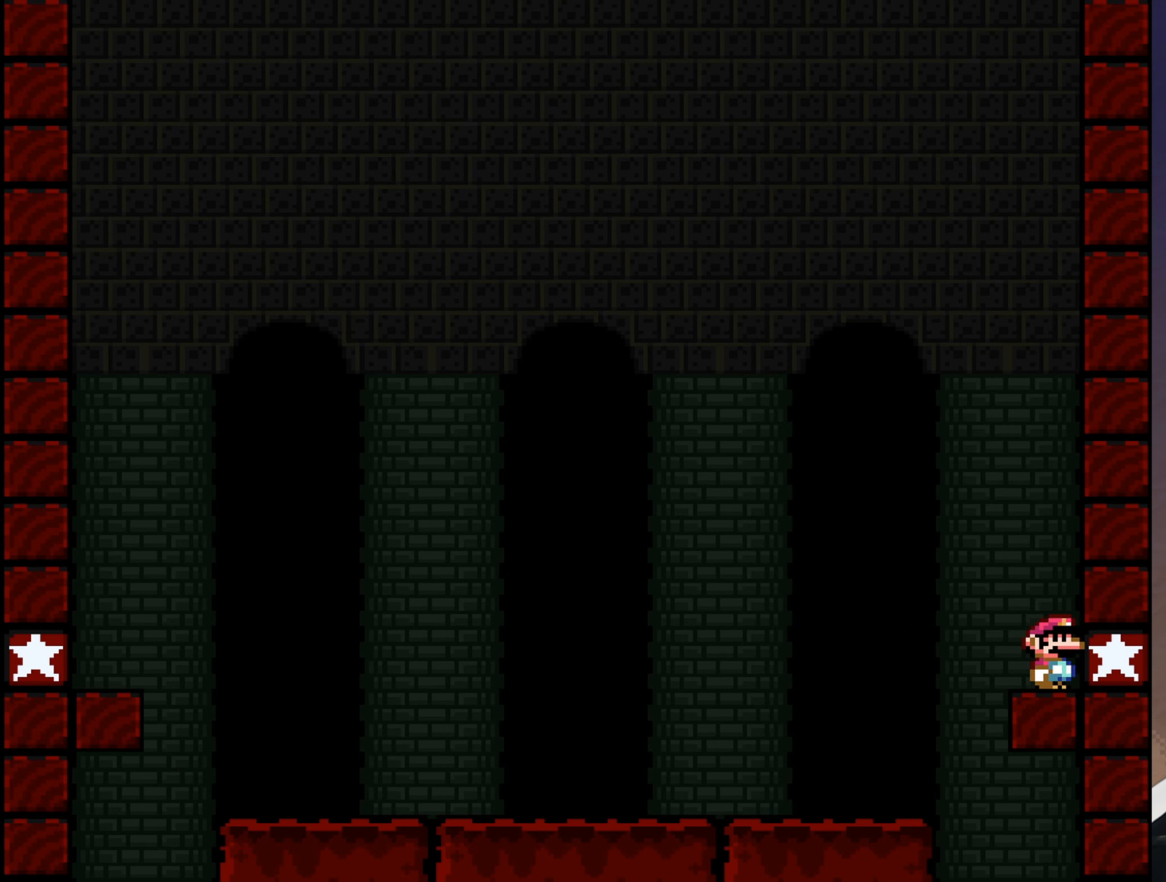
{"buttons": ["Y", "DPAD_LEFT"], "events": [[483, "DPAD_LEFT", "down"]]}
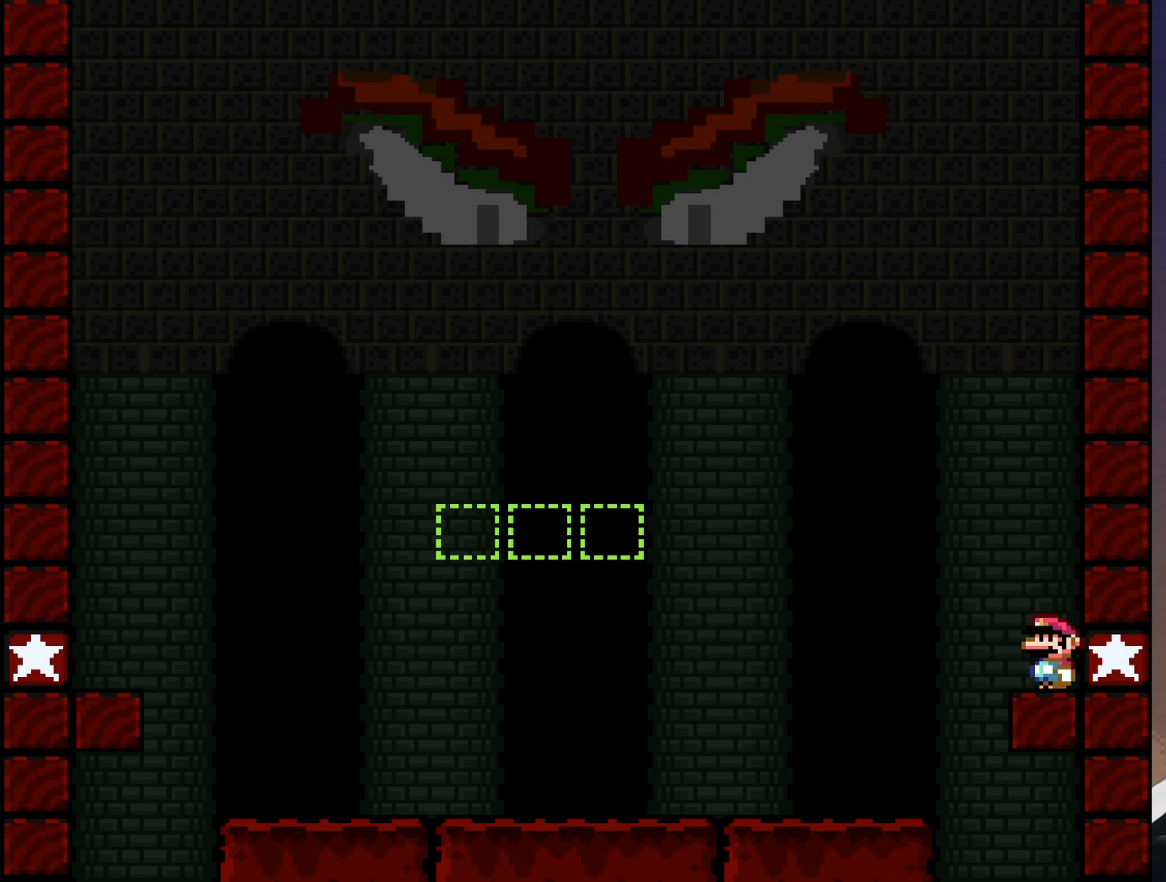
{"buttons": ["Y"], "events": [[50, "DPAD_LEFT", "up"]]}
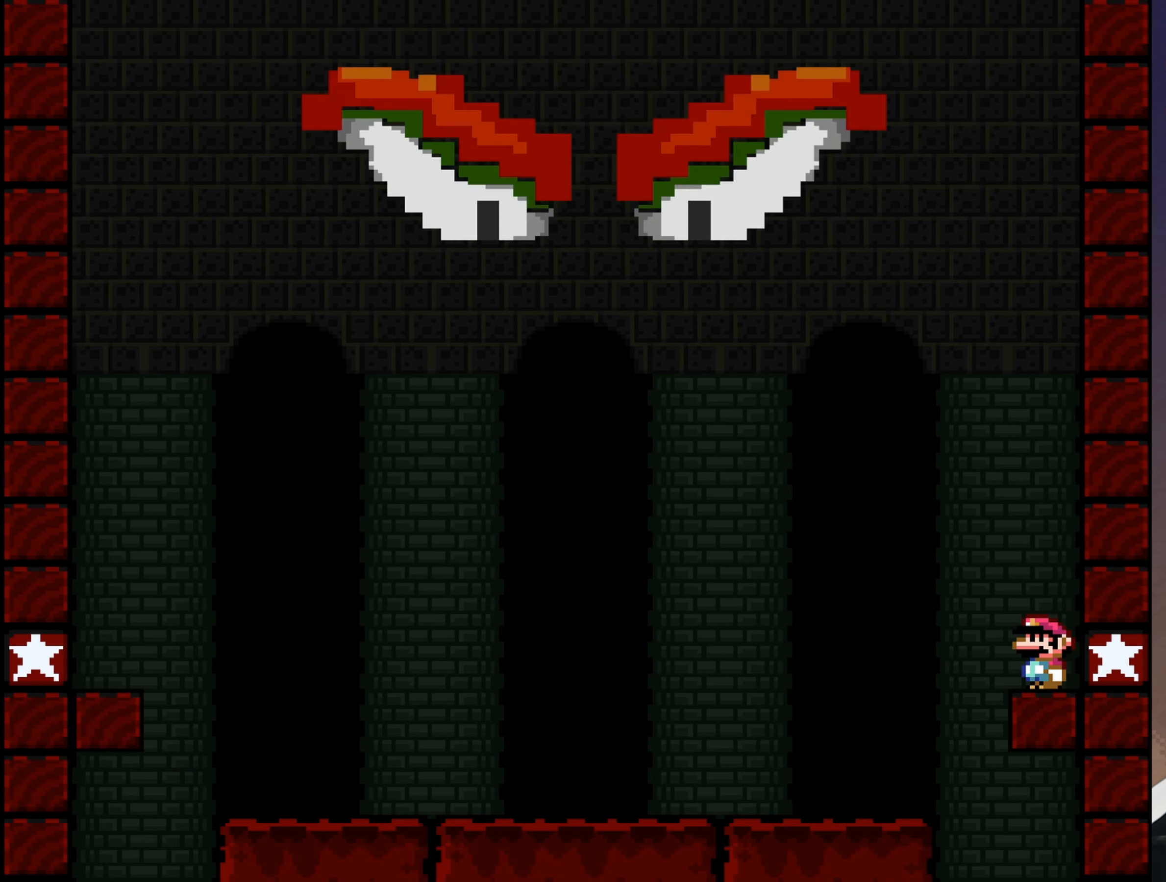
{"buttons": ["Y"], "events": []}
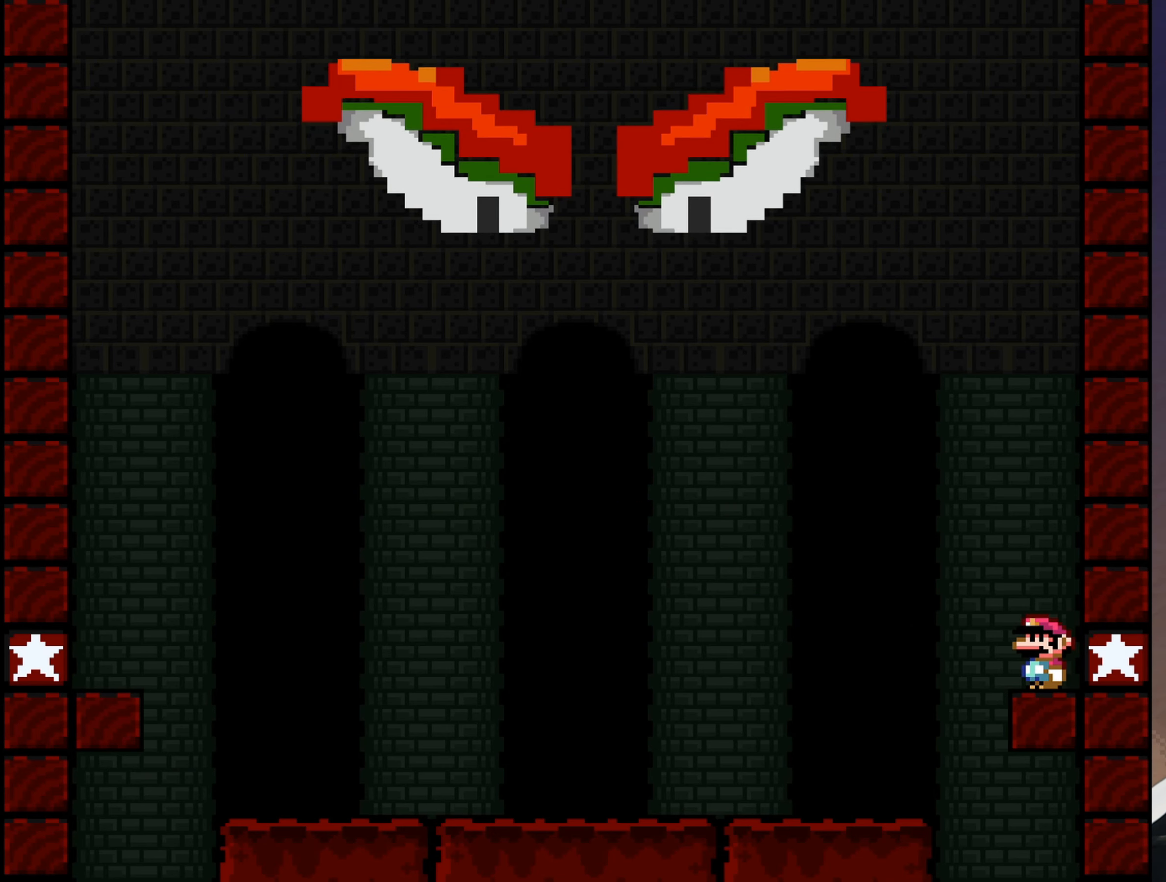
{"buttons": ["B", "Y", "DPAD_LEFT"], "events": [[183, "DPAD_LEFT", "down"], [383, "B", "down"]]}